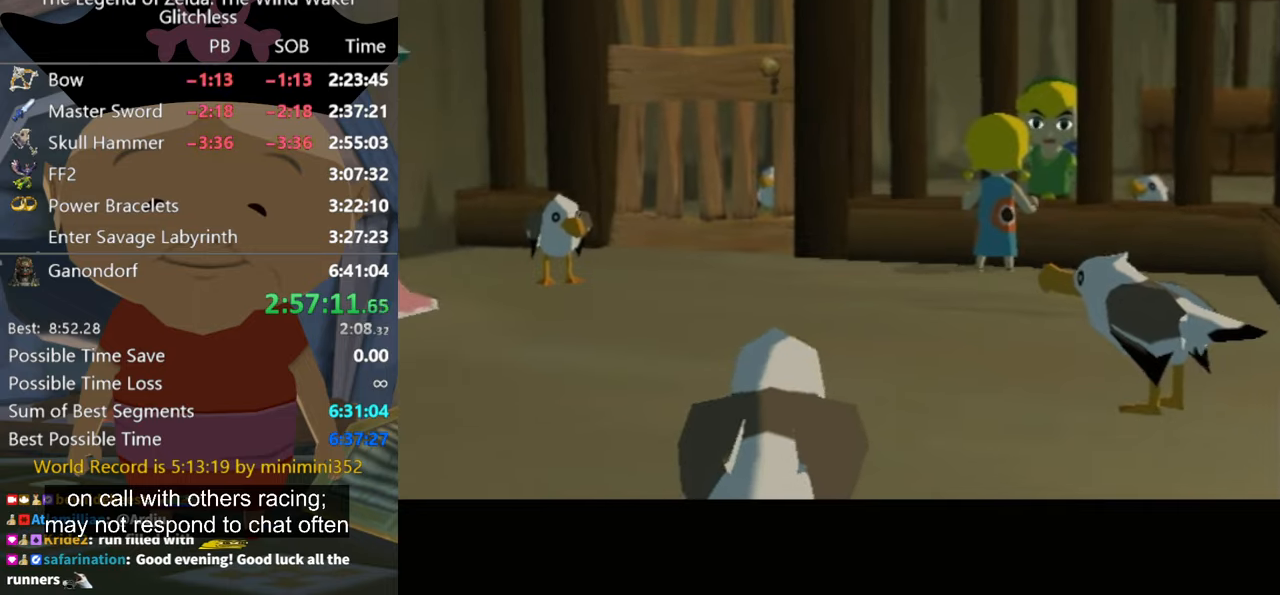
Gameplay with a controller (Nintendo layout); each line is a JSON object with the inputs held at the frame after it. "events" lists button and stick changes between this image and that frame as [ms after this image, input, new state], when the widget could be followed in between. Not read: L2 L3 R3.
{"buttons": [], "left_stick": "center", "right_stick": "center", "events": []}
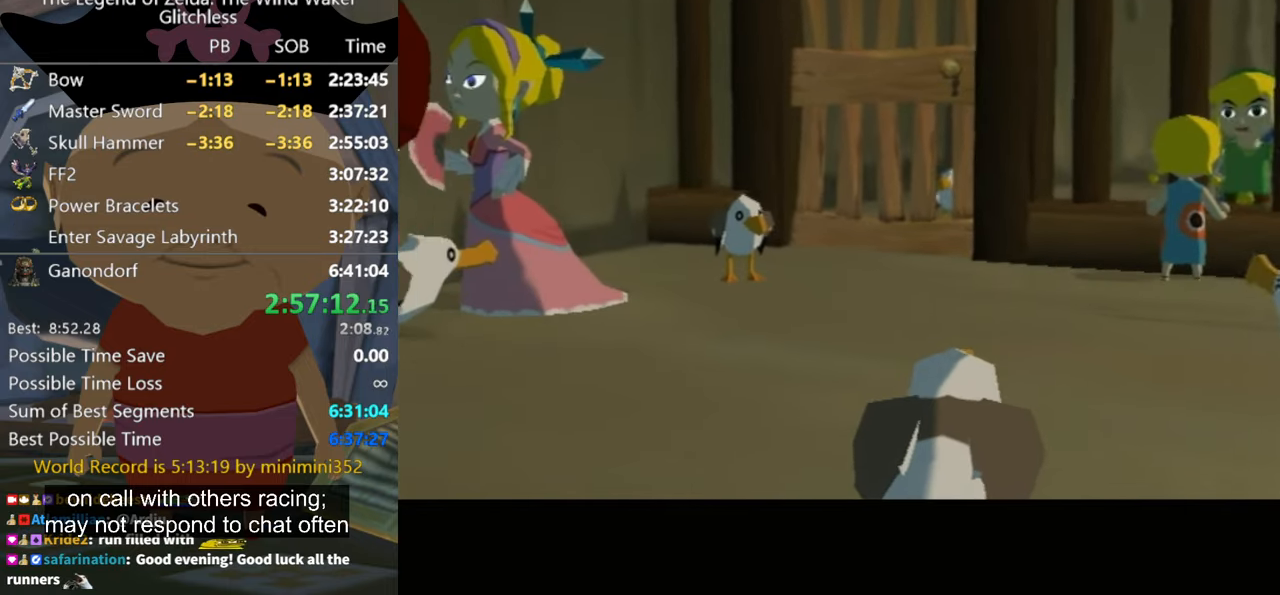
{"buttons": [], "left_stick": "center", "right_stick": "center", "events": []}
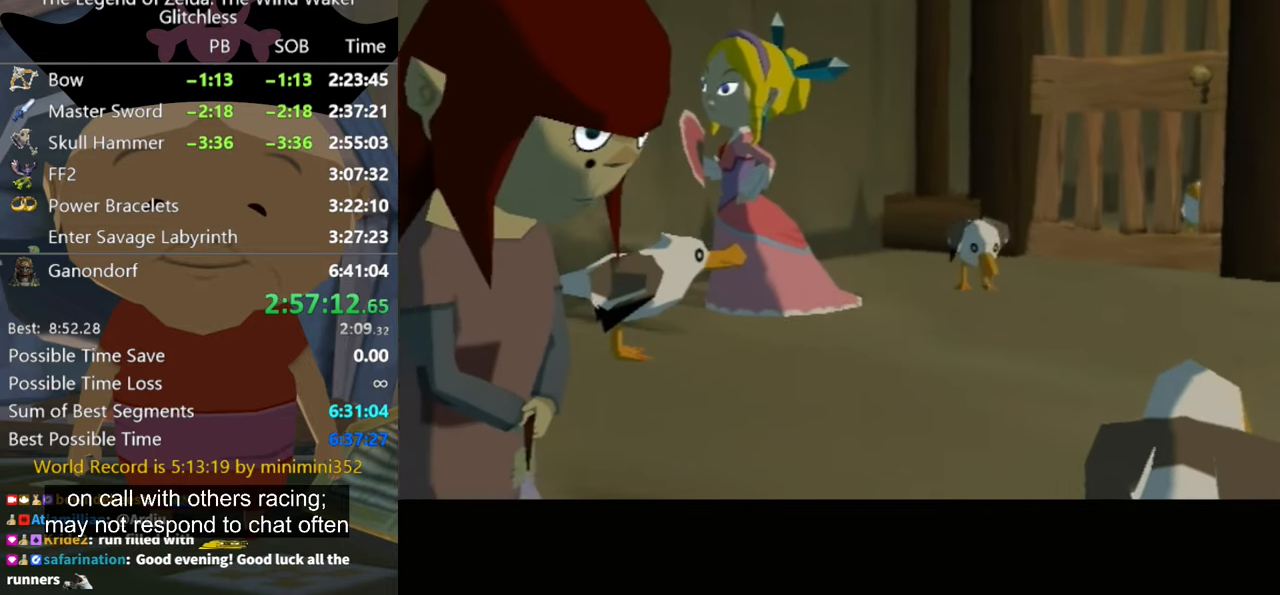
{"buttons": ["B"], "left_stick": "center", "right_stick": "center", "events": [[34, "A", "down"], [134, "B", "down"], [200, "A", "up"], [300, "A", "down"], [300, "B", "up"], [400, "A", "up"], [434, "B", "down"]]}
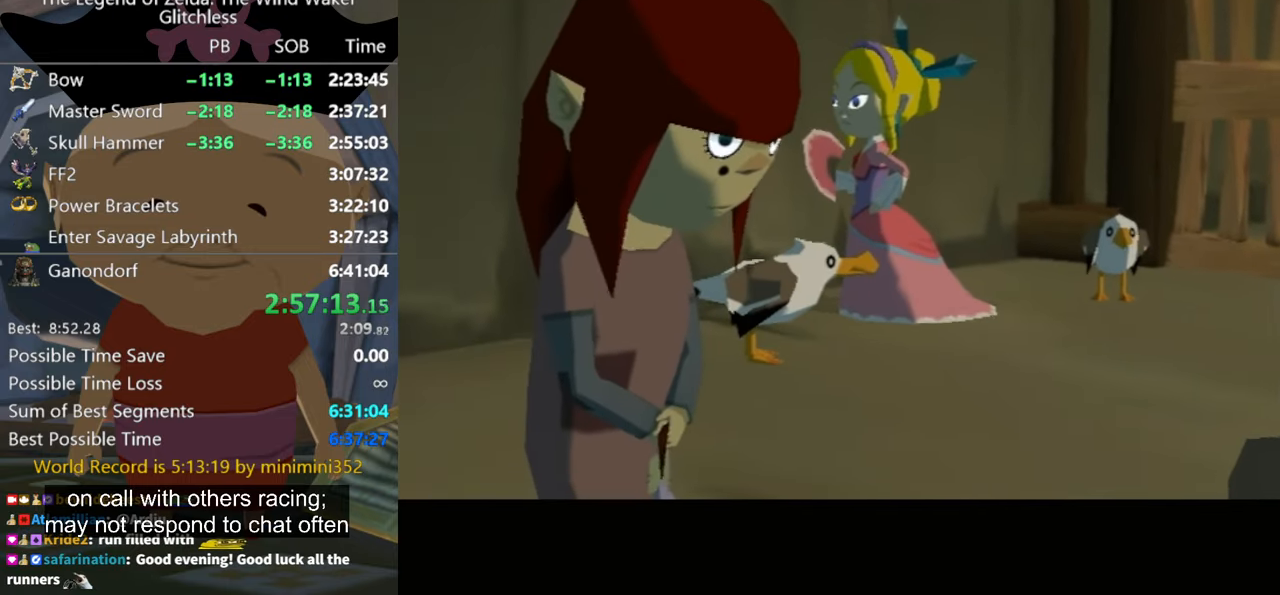
{"buttons": ["A"], "left_stick": "center", "right_stick": "center", "events": [[67, "A", "down"], [100, "B", "up"], [134, "A", "up"], [234, "B", "down"], [300, "A", "down"], [334, "A", "up"], [400, "B", "up"], [467, "A", "down"]]}
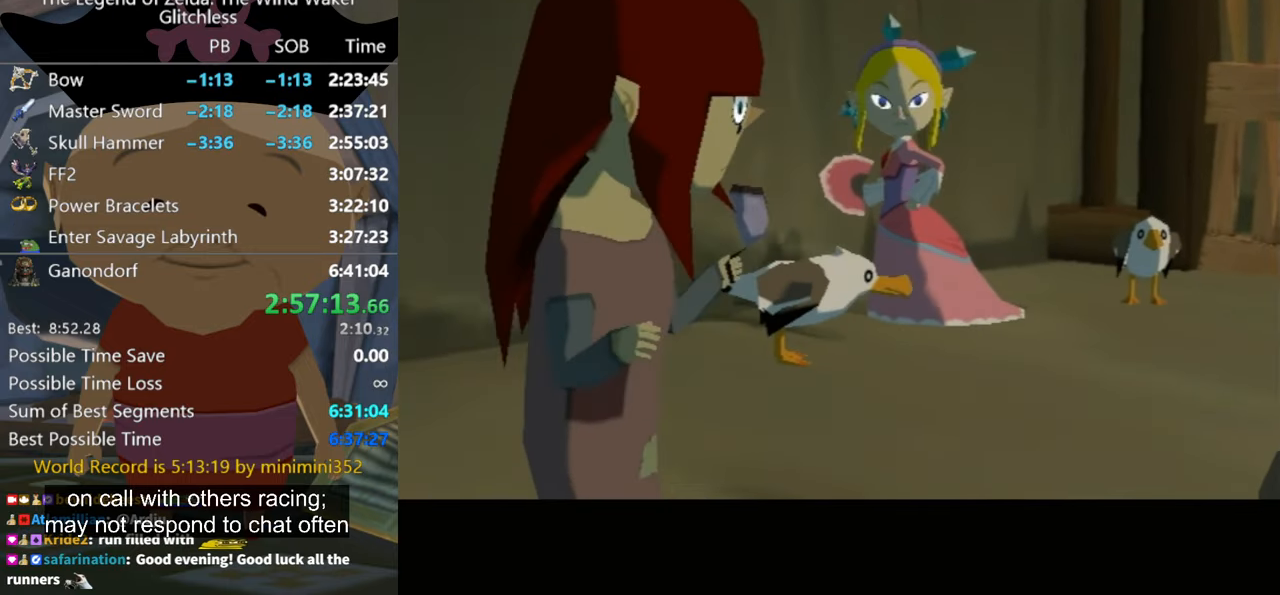
{"buttons": ["A"], "left_stick": "center", "right_stick": "center", "events": [[100, "A", "up"], [100, "B", "down"], [234, "A", "down"], [234, "B", "up"], [334, "A", "up"], [434, "A", "down"]]}
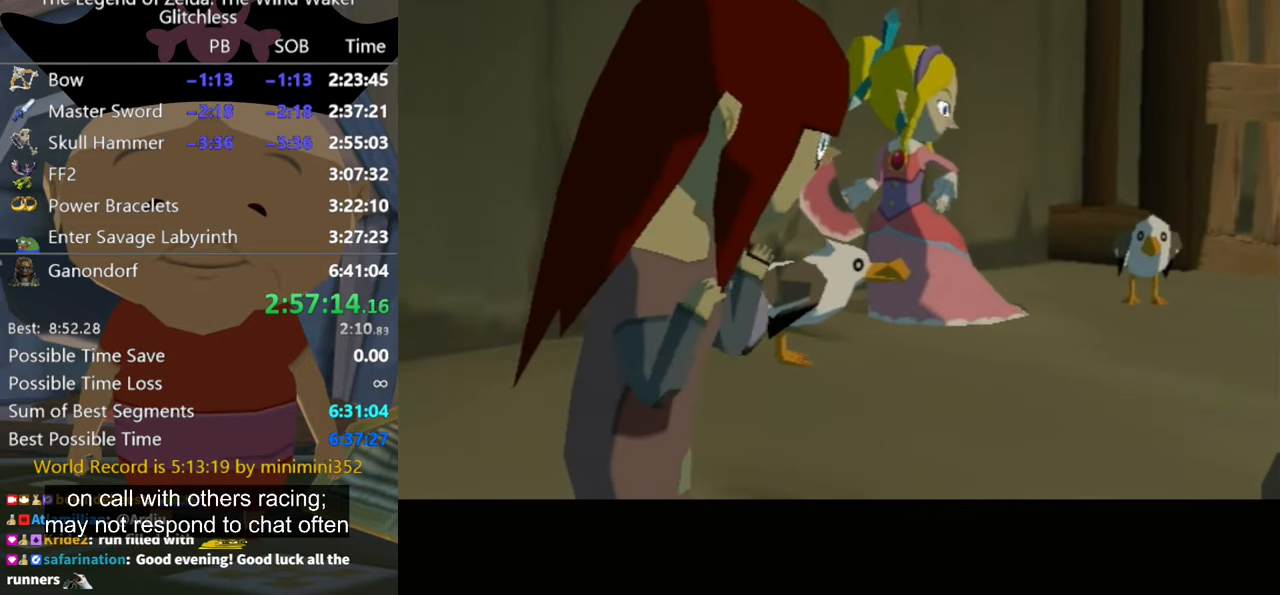
{"buttons": ["B"], "left_stick": "center", "right_stick": "center", "events": [[34, "A", "up"], [134, "A", "down"], [167, "B", "down"], [234, "A", "up"], [334, "B", "up"], [400, "A", "down"], [500, "A", "up"], [500, "B", "down"]]}
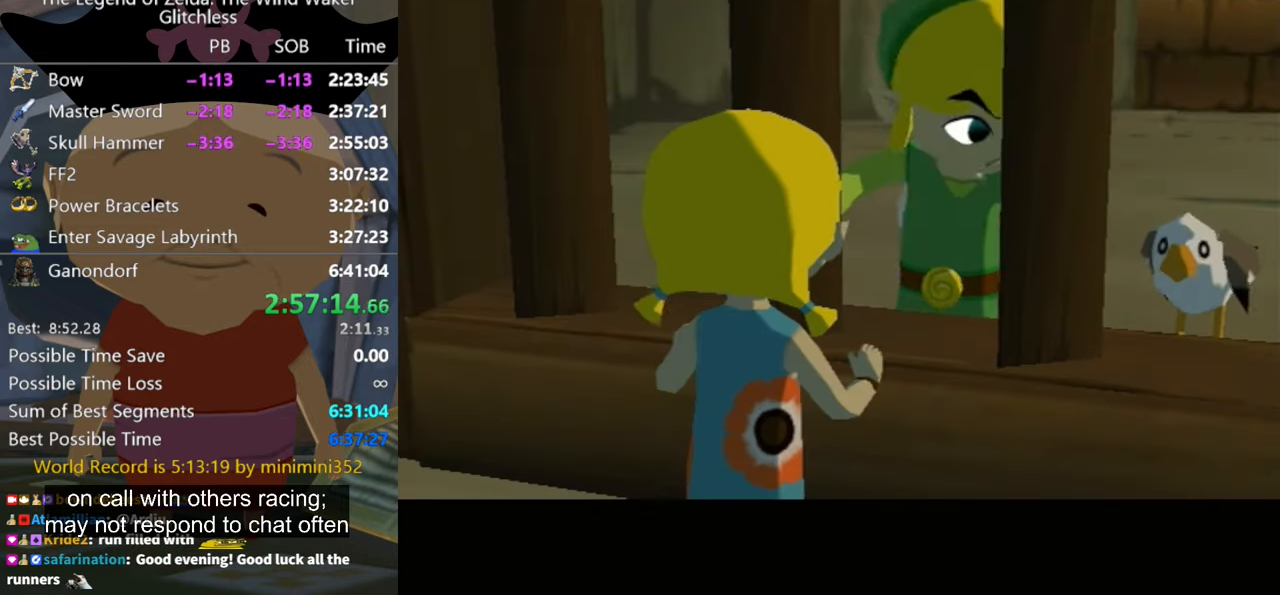
{"buttons": ["B"], "left_stick": "center", "right_stick": "center", "events": [[100, "B", "up"], [134, "A", "down"], [267, "A", "up"], [334, "A", "down"], [400, "B", "down"], [434, "A", "up"]]}
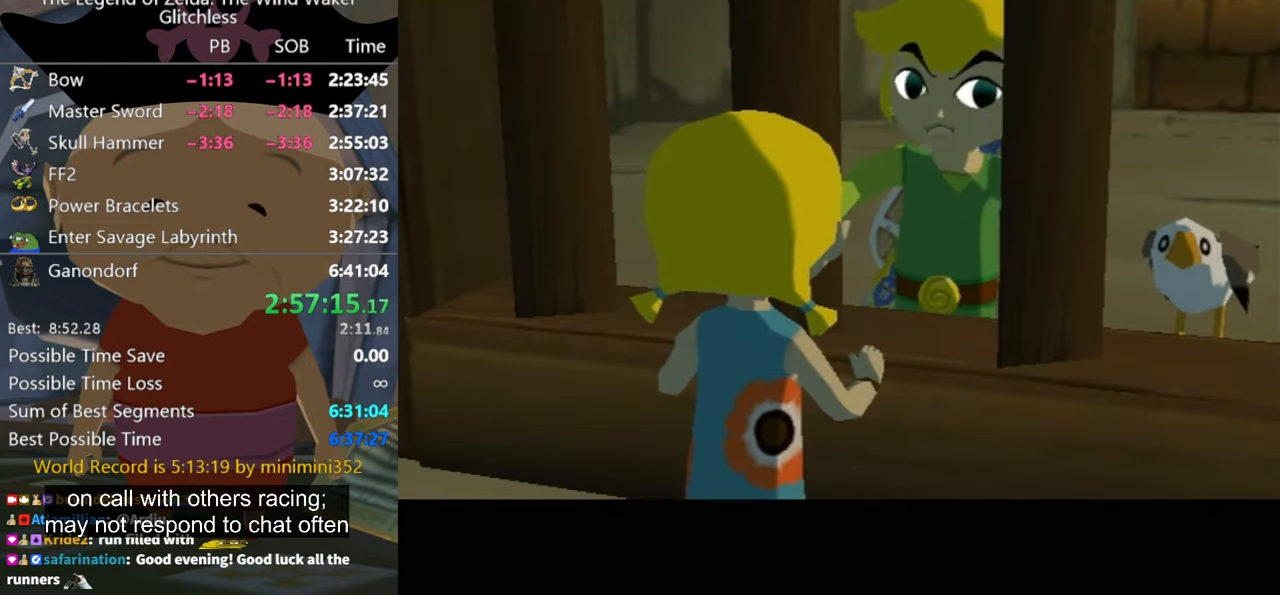
{"buttons": ["B"], "left_stick": "center", "right_stick": "center", "events": [[67, "A", "down"], [167, "A", "up"], [200, "B", "up"], [267, "A", "down"], [367, "A", "up"], [434, "A", "down"], [434, "B", "down"], [500, "A", "up"]]}
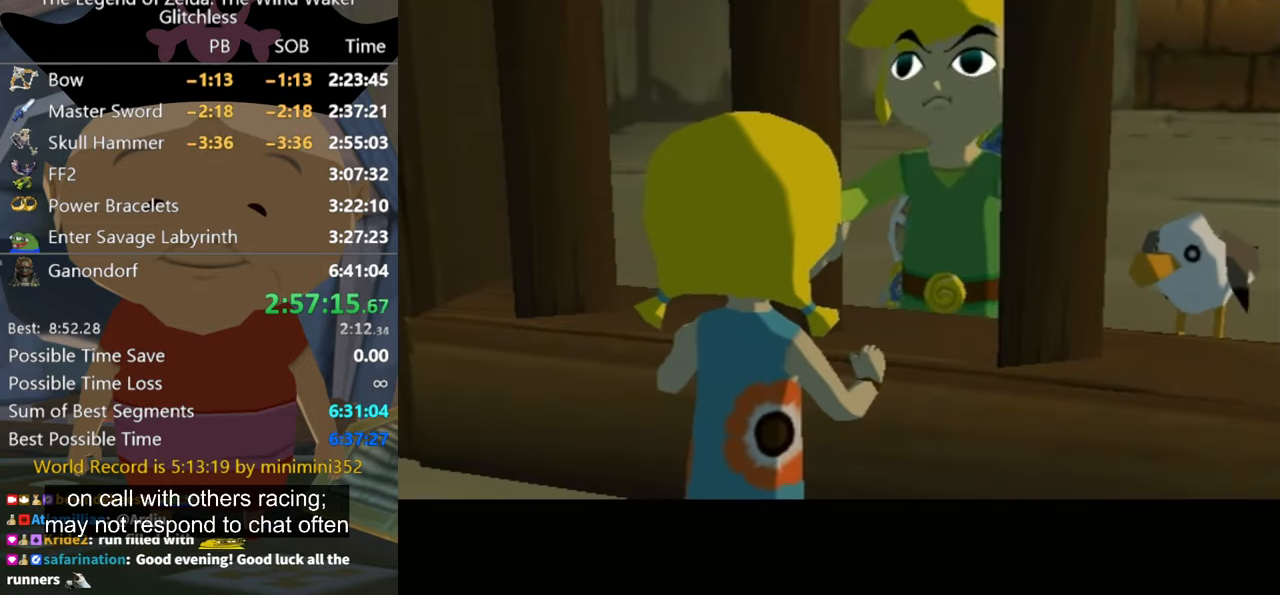
{"buttons": ["B"], "left_stick": "center", "right_stick": "center", "events": [[100, "A", "down"], [200, "A", "up"], [267, "A", "down"], [334, "A", "up"], [434, "A", "down"], [500, "A", "up"]]}
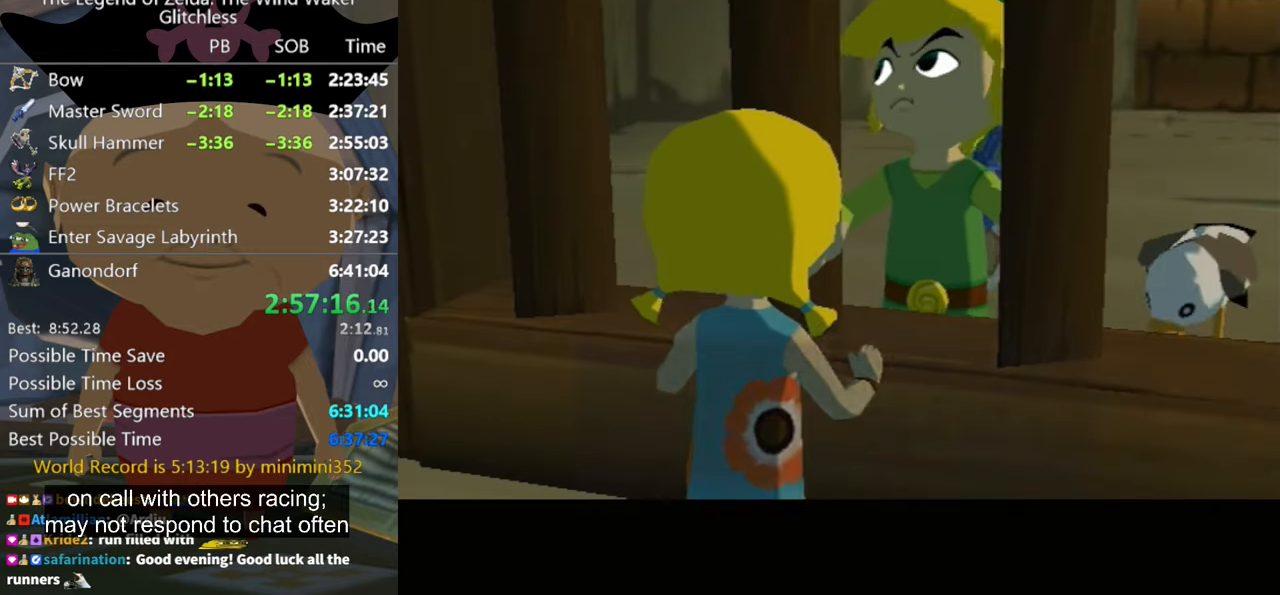
{"buttons": ["A", "B"], "left_stick": "center", "right_stick": "center", "events": [[100, "A", "down"], [167, "B", "up"], [200, "A", "up"], [300, "A", "down"], [400, "A", "up"], [400, "B", "down"], [500, "A", "down"]]}
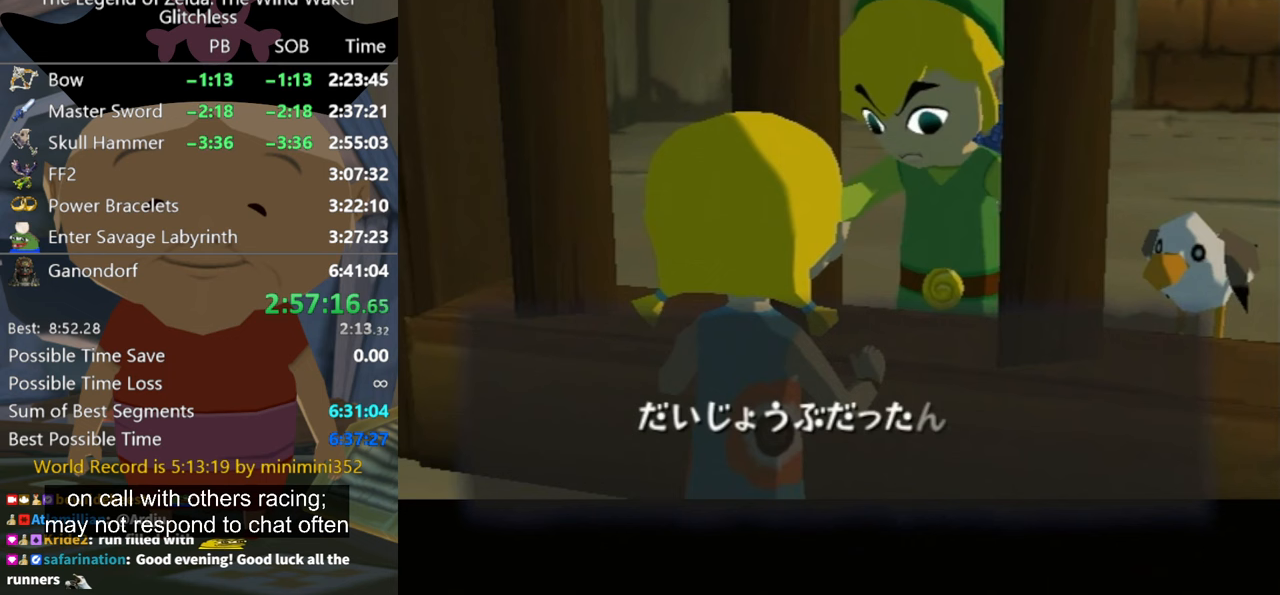
{"buttons": ["B"], "left_stick": "center", "right_stick": "center", "events": [[33, "B", "up"], [133, "A", "up"], [167, "A", "down"], [167, "B", "down"], [233, "B", "up"], [333, "A", "up"], [367, "A", "down"], [400, "B", "down"], [467, "A", "up"]]}
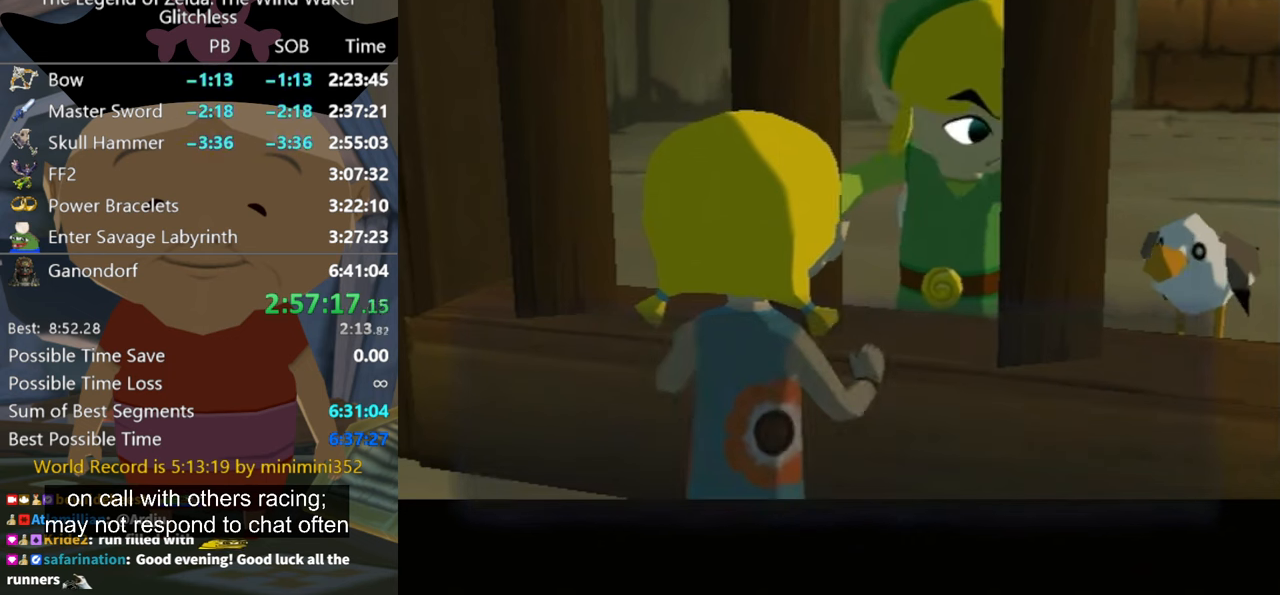
{"buttons": ["A"], "left_stick": "center", "right_stick": "center", "events": [[33, "B", "up"], [67, "A", "down"], [133, "B", "down"], [167, "A", "up"], [300, "A", "down"], [300, "B", "up"], [367, "A", "up"], [400, "B", "down"], [500, "A", "down"], [500, "B", "up"]]}
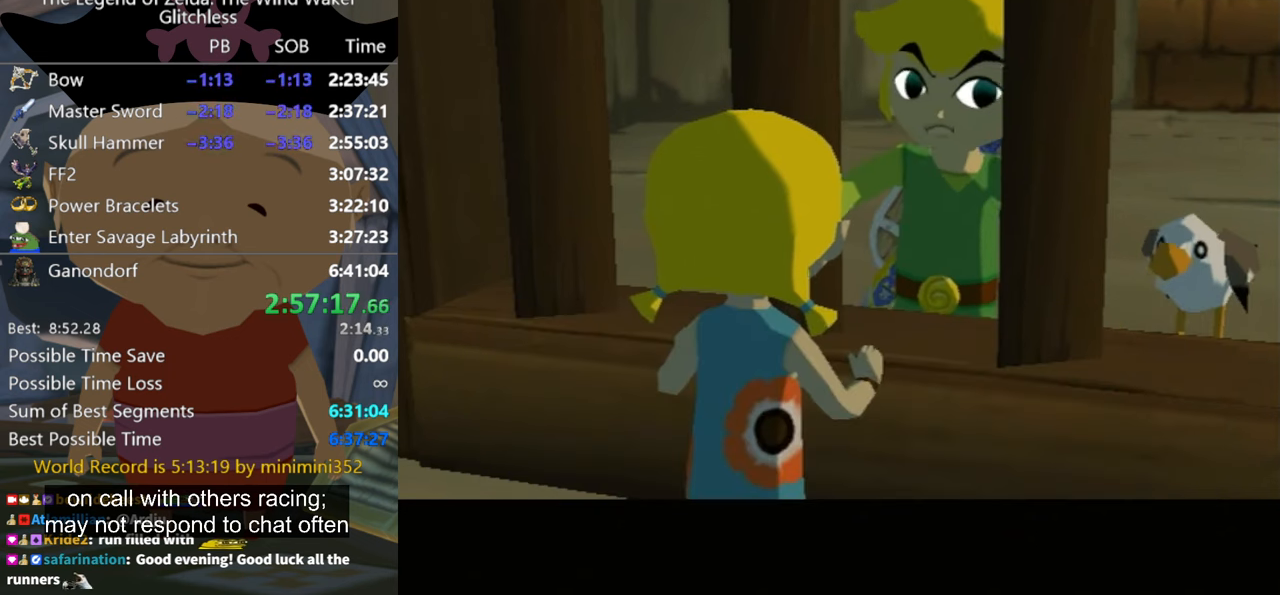
{"buttons": [], "left_stick": "center", "right_stick": "center", "events": [[133, "A", "up"], [200, "A", "down"], [333, "A", "up"], [367, "B", "down"], [400, "A", "down"], [500, "A", "up"], [500, "B", "up"]]}
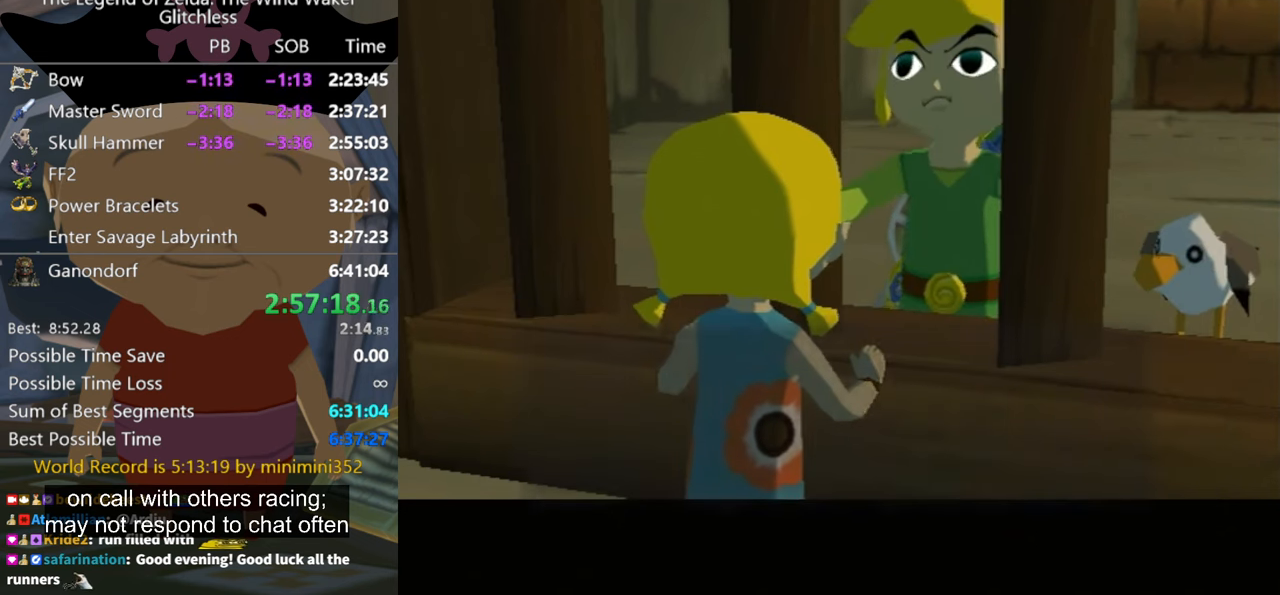
{"buttons": ["B"], "left_stick": "center", "right_stick": "center", "events": [[133, "A", "down"], [233, "A", "up"], [233, "B", "down"], [367, "A", "down"], [367, "B", "up"], [467, "A", "up"], [500, "B", "down"]]}
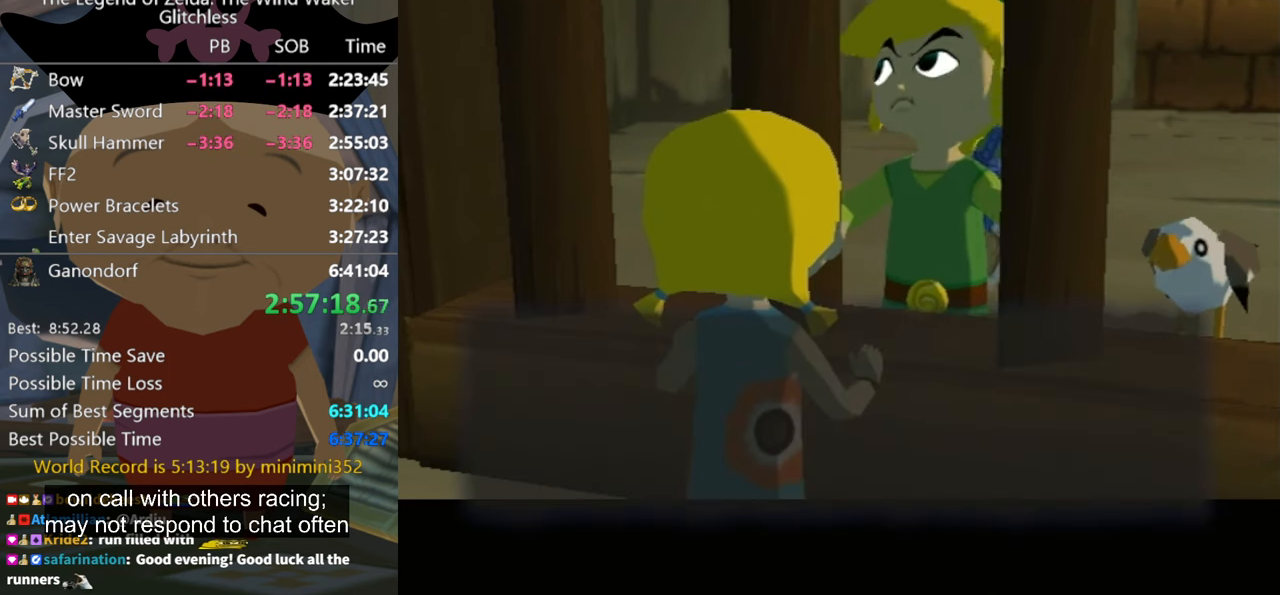
{"buttons": ["B"], "left_stick": "center", "right_stick": "center", "events": [[33, "A", "down"], [133, "B", "up"], [167, "A", "up"], [233, "A", "down"], [333, "A", "up"], [367, "A", "down"], [500, "A", "up"], [500, "B", "down"]]}
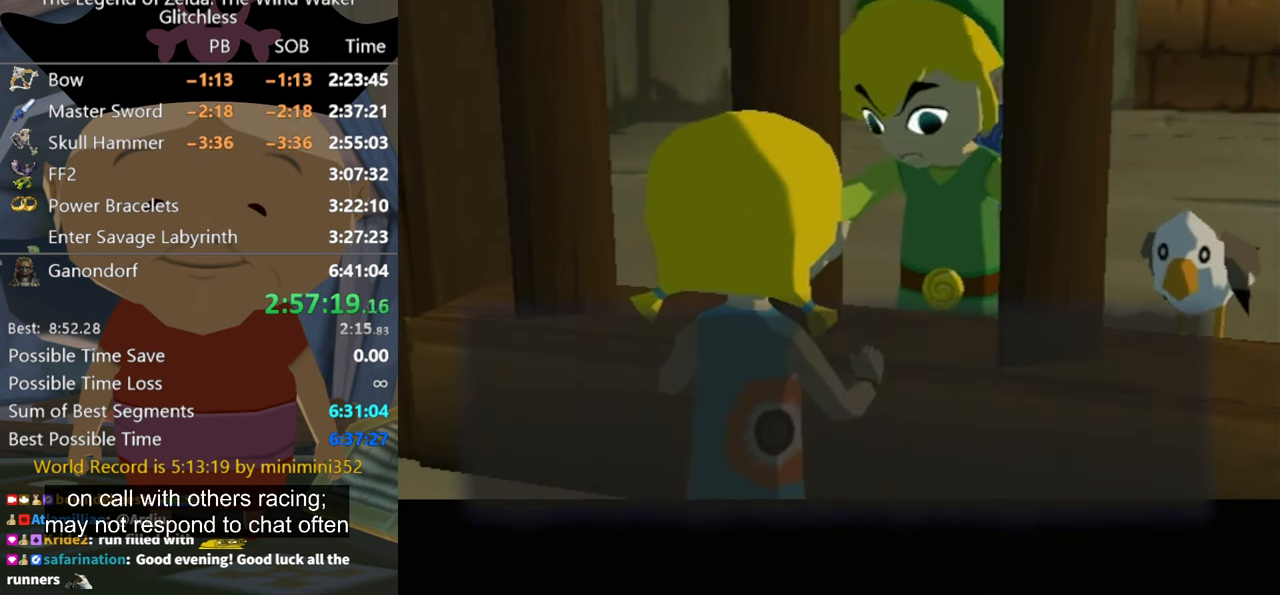
{"buttons": [], "left_stick": "center", "right_stick": "center", "events": [[67, "A", "down"], [67, "B", "up"], [167, "A", "up"], [267, "A", "down"], [267, "B", "down"], [300, "A", "up"], [333, "B", "up"], [400, "A", "down"], [433, "A", "up"]]}
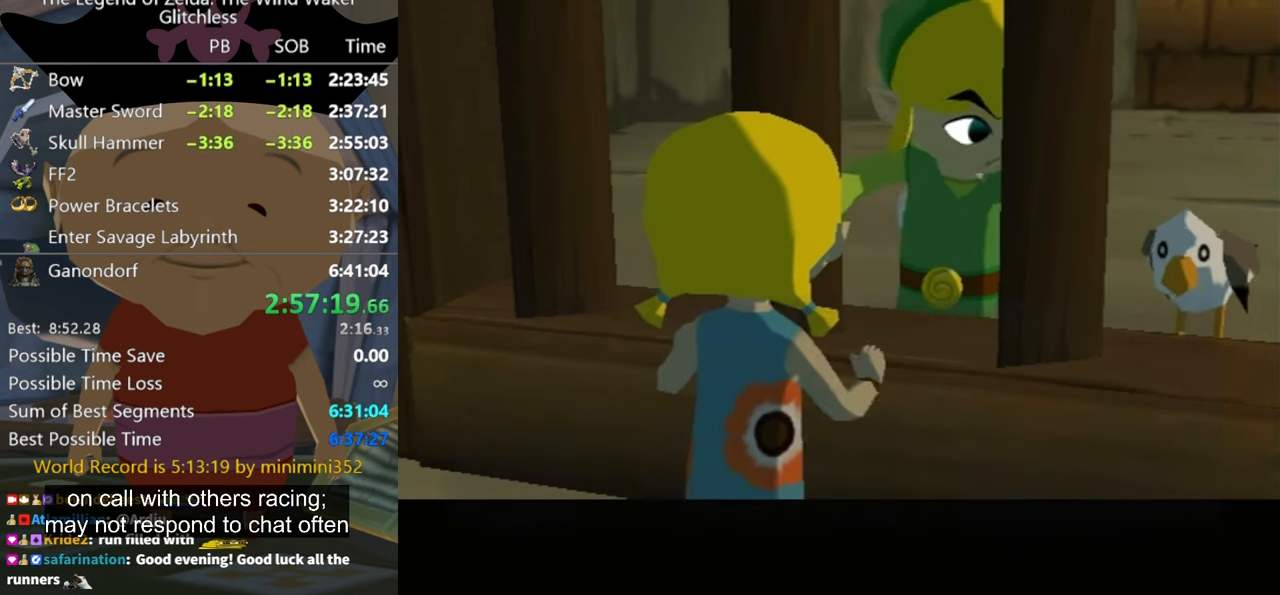
{"buttons": [], "left_stick": "center", "right_stick": "center", "events": [[33, "A", "down"], [67, "A", "up"], [200, "A", "down"], [200, "B", "down"], [233, "A", "up"], [233, "B", "up"], [300, "B", "down"], [333, "A", "down"], [367, "A", "up"], [367, "B", "up"], [467, "A", "down"], [500, "A", "up"]]}
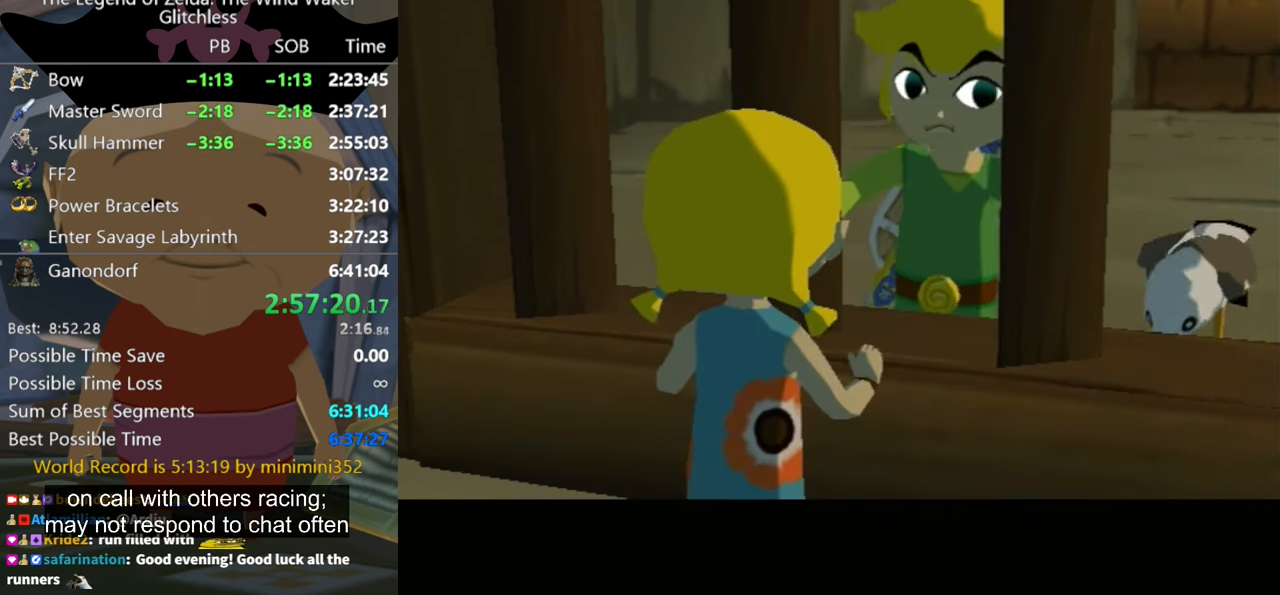
{"buttons": ["A"], "left_stick": "center", "right_stick": "center", "events": [[333, "A", "down"], [367, "B", "down"], [400, "A", "up"], [500, "A", "down"], [500, "B", "up"]]}
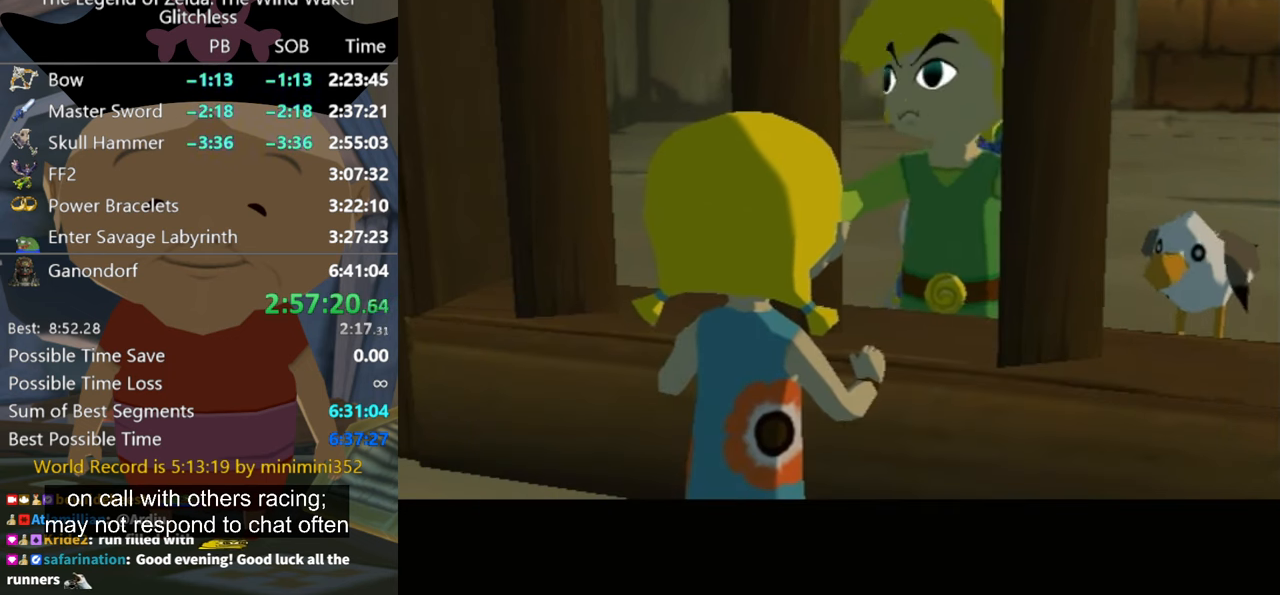
{"buttons": [], "left_stick": "center", "right_stick": "center", "events": [[100, "A", "up"], [233, "A", "down"], [433, "B", "down"], [467, "A", "up"], [467, "B", "up"]]}
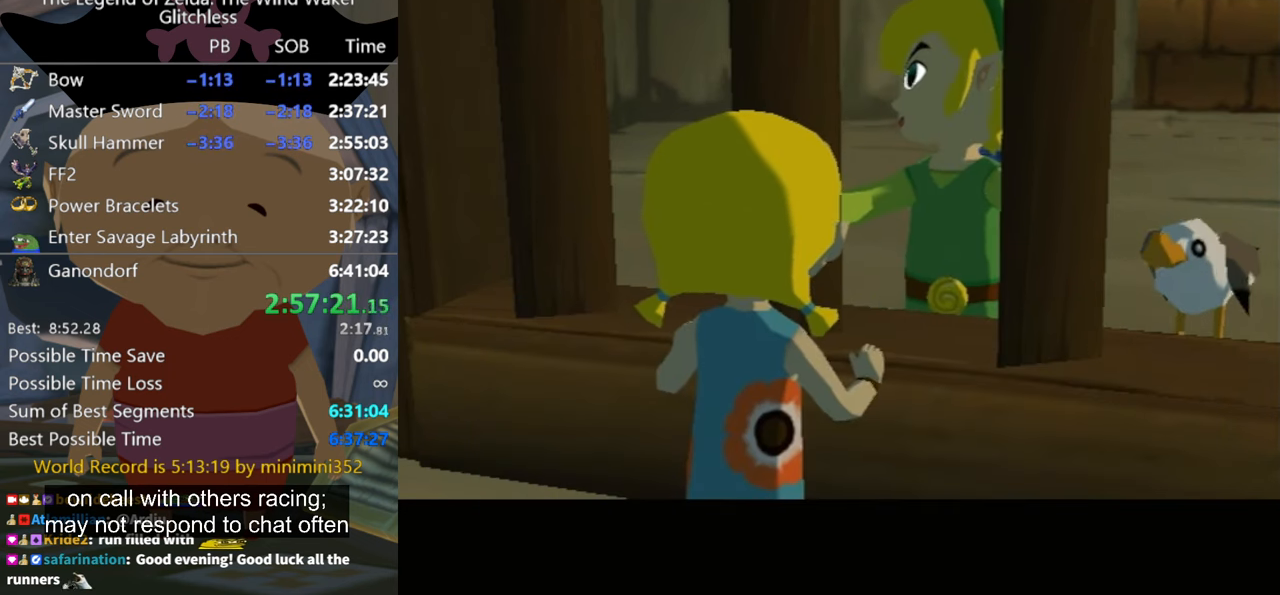
{"buttons": ["A", "B"], "left_stick": "center", "right_stick": "center", "events": [[67, "A", "down"], [67, "B", "down"], [100, "A", "up"], [233, "A", "down"], [267, "A", "up"], [267, "B", "up"], [367, "A", "down"], [367, "B", "down"], [400, "A", "up"], [500, "A", "down"]]}
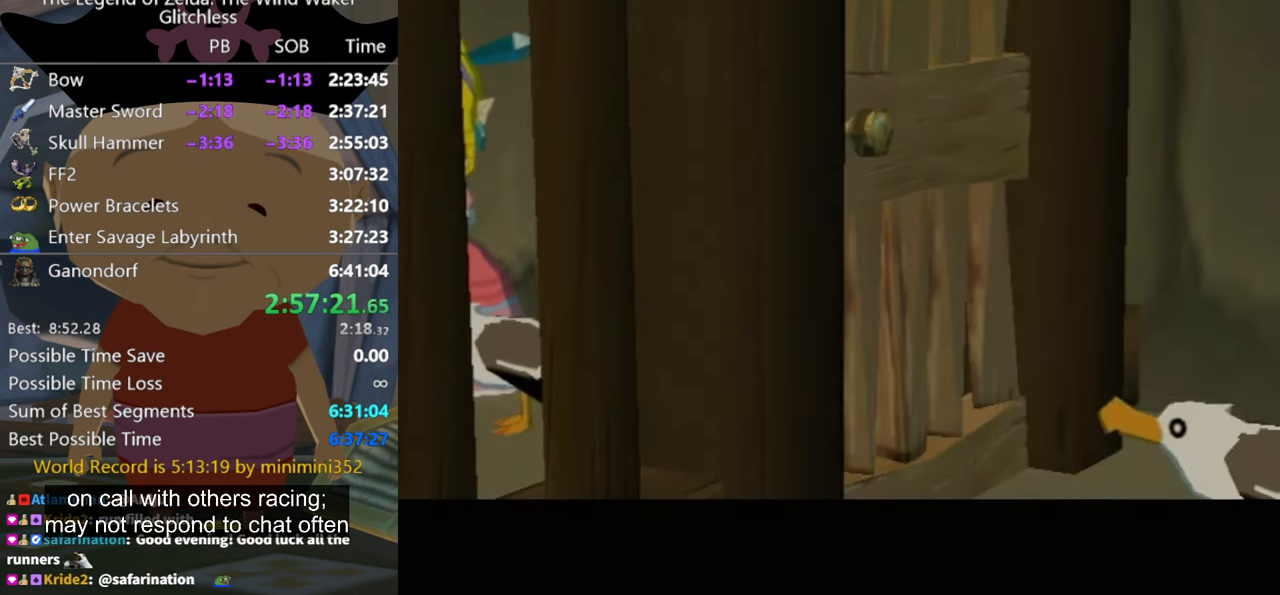
{"buttons": ["A", "B"], "left_stick": "center", "right_stick": "center", "events": [[33, "A", "up"], [100, "B", "up"], [200, "A", "down"], [233, "A", "up"], [333, "A", "down"], [400, "A", "up"], [433, "A", "down"], [466, "B", "down"]]}
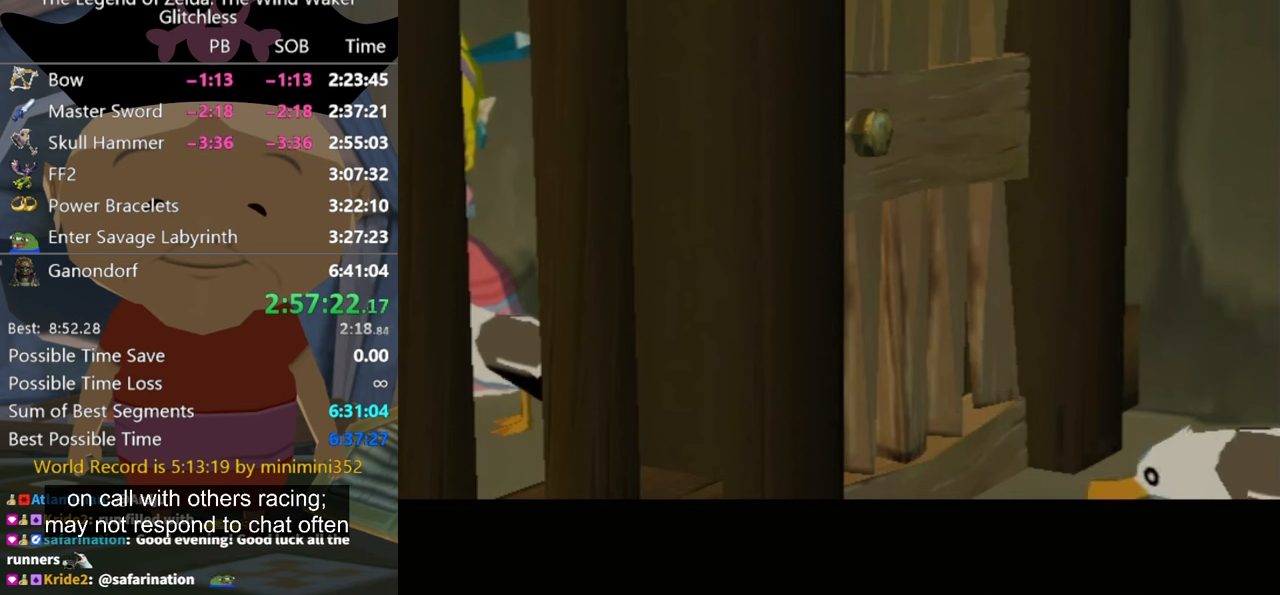
{"buttons": ["B"], "left_stick": "center", "right_stick": "center", "events": [[66, "A", "up"], [166, "B", "up"], [233, "A", "down"], [433, "B", "down"], [500, "A", "up"]]}
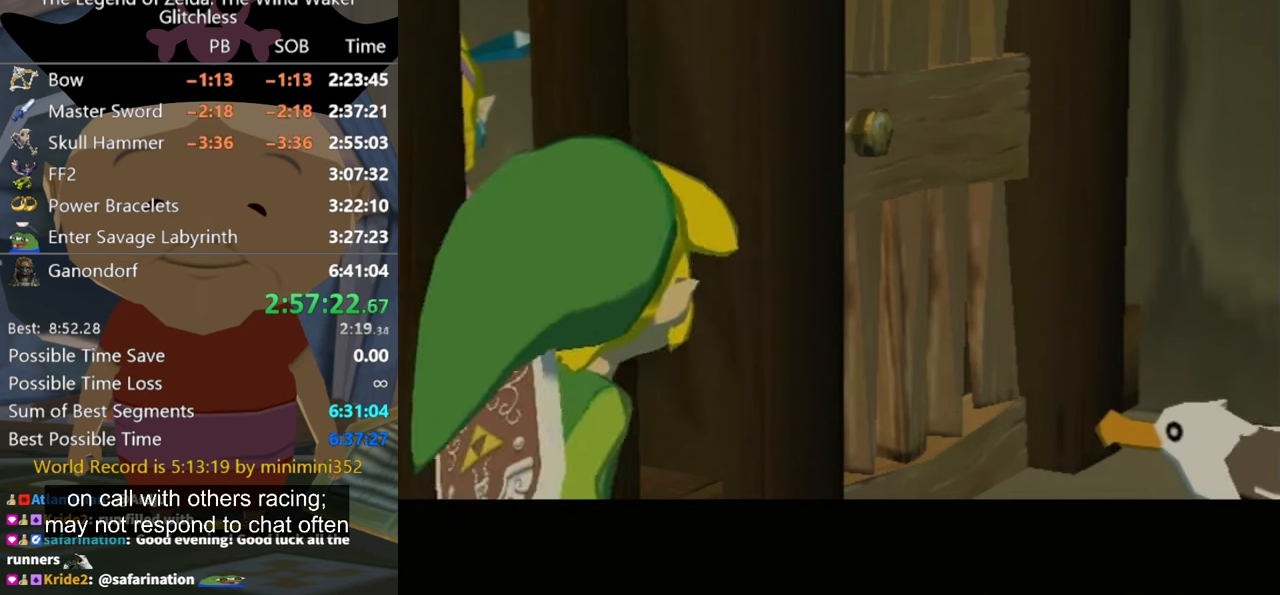
{"buttons": ["A", "B"], "left_stick": "center", "right_stick": "center", "events": [[66, "A", "down"], [133, "B", "up"], [166, "A", "up"], [200, "B", "down"], [233, "A", "down"], [300, "A", "up"], [366, "A", "down"], [433, "A", "up"], [433, "B", "up"], [500, "A", "down"], [500, "B", "down"]]}
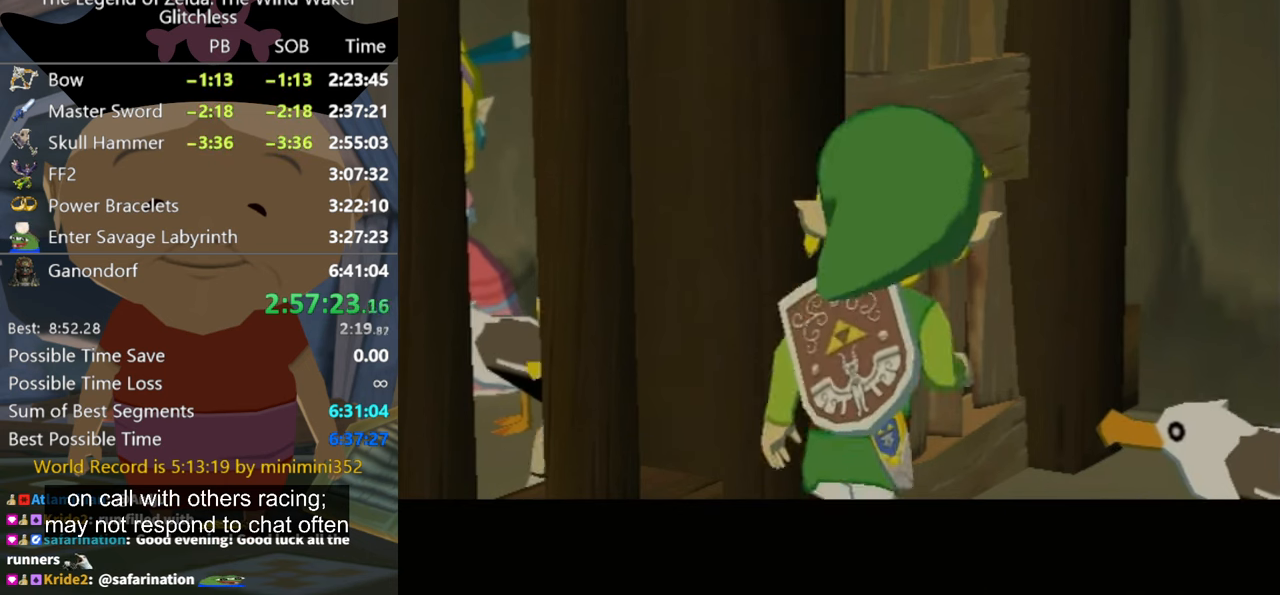
{"buttons": ["A", "B"], "left_stick": "center", "right_stick": "center", "events": [[66, "A", "up"], [166, "A", "down"], [233, "A", "up"], [333, "A", "down"], [366, "A", "up"], [400, "B", "up"], [466, "A", "down"], [466, "B", "down"]]}
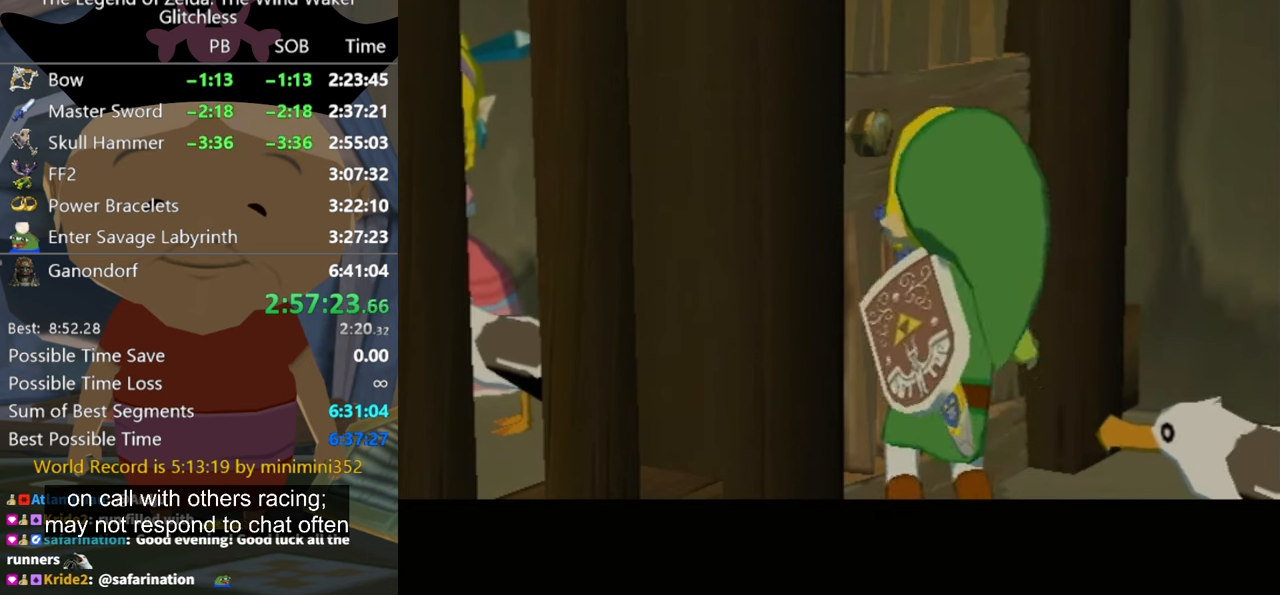
{"buttons": ["B"], "left_stick": "center", "right_stick": "center", "events": [[33, "A", "up"], [133, "A", "down"], [166, "B", "up"], [200, "A", "up"], [300, "A", "down"], [400, "A", "up"], [400, "B", "down"]]}
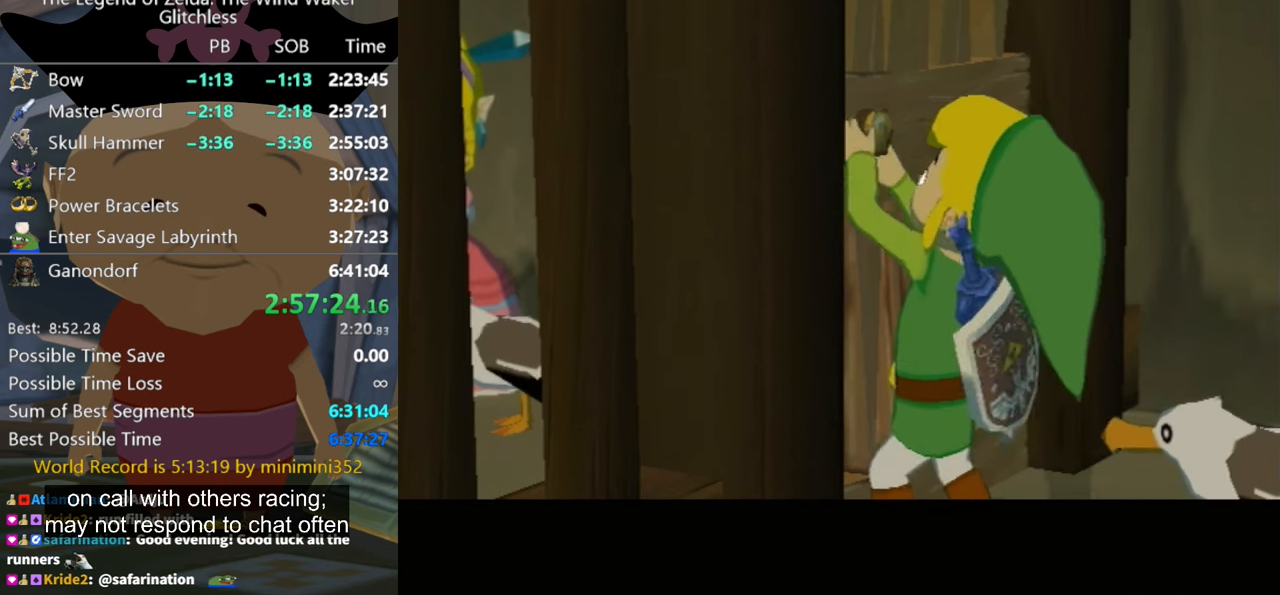
{"buttons": ["B"], "left_stick": "center", "right_stick": "center", "events": [[33, "B", "up"], [233, "A", "down"], [300, "A", "up"], [300, "B", "down"], [400, "A", "down"], [466, "A", "up"]]}
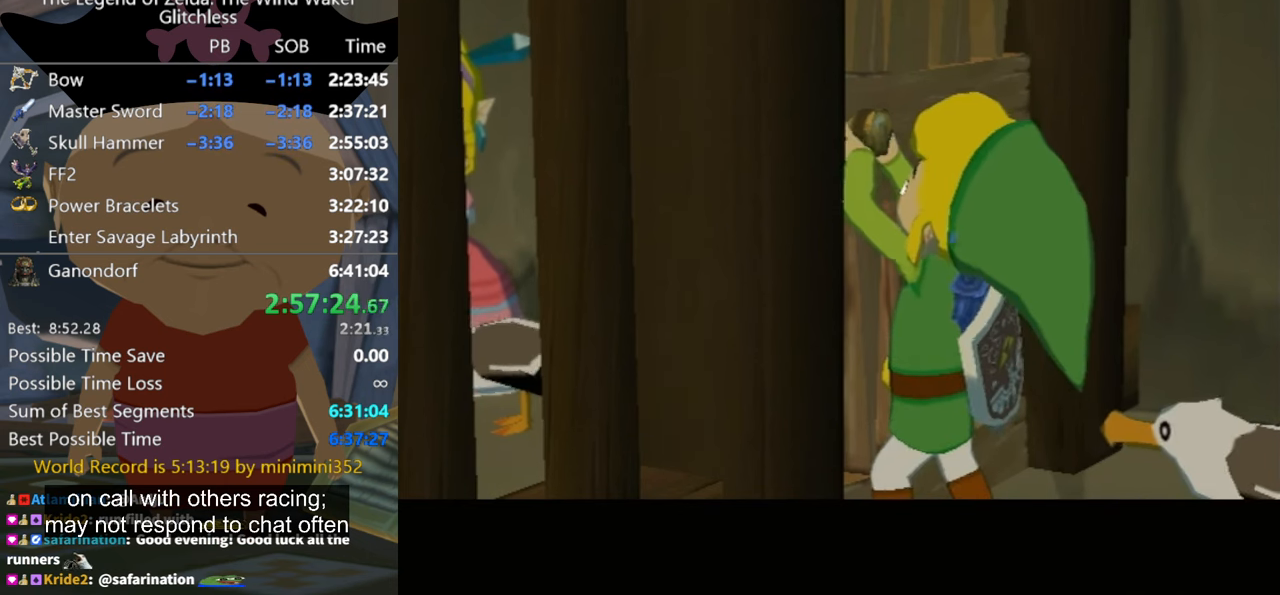
{"buttons": ["A"], "left_stick": "center", "right_stick": "center", "events": [[100, "A", "down"], [133, "B", "up"], [200, "A", "up"], [300, "A", "down"], [366, "A", "up"], [500, "A", "down"]]}
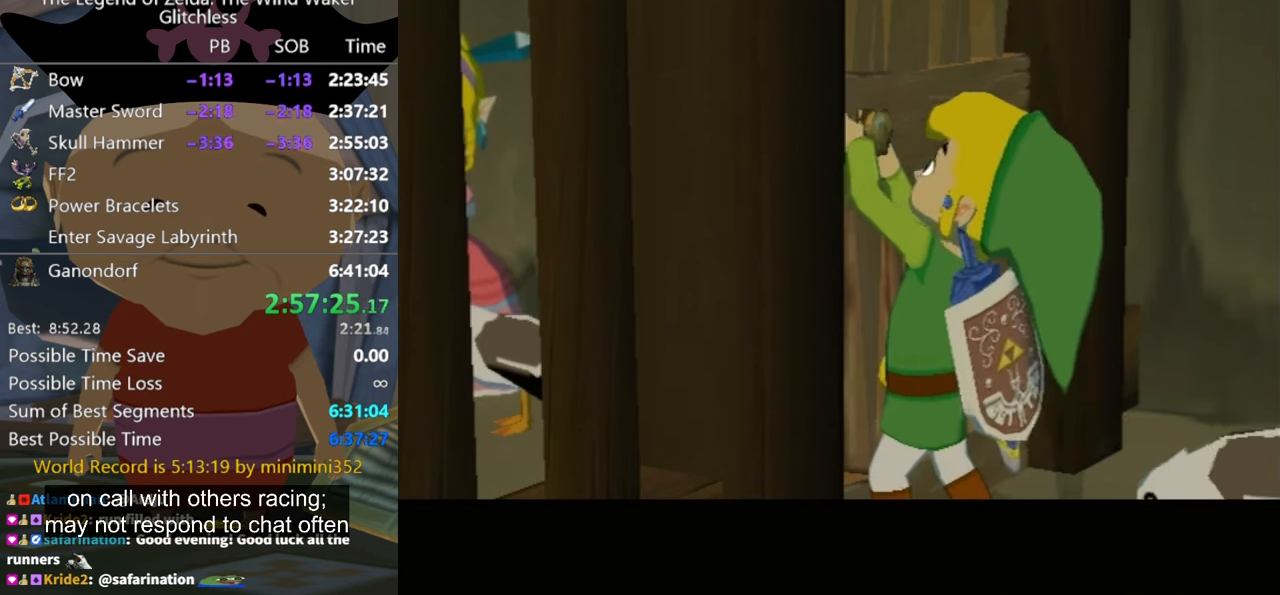
{"buttons": [], "left_stick": "center", "right_stick": "center", "events": [[100, "A", "up"], [100, "B", "down"], [200, "A", "down"], [266, "B", "up"], [300, "A", "up"], [400, "A", "down"], [466, "A", "up"]]}
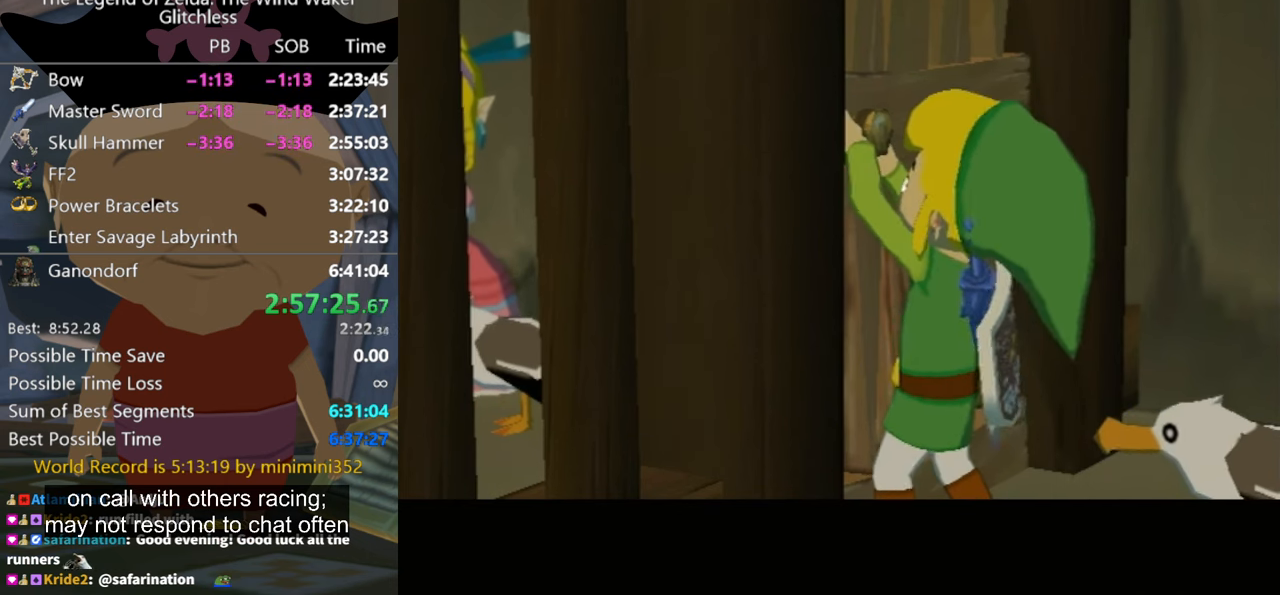
{"buttons": ["A", "B"], "left_stick": "center", "right_stick": "center", "events": [[33, "A", "down"], [166, "A", "up"], [266, "A", "down"], [433, "A", "up"], [500, "A", "down"], [500, "B", "down"]]}
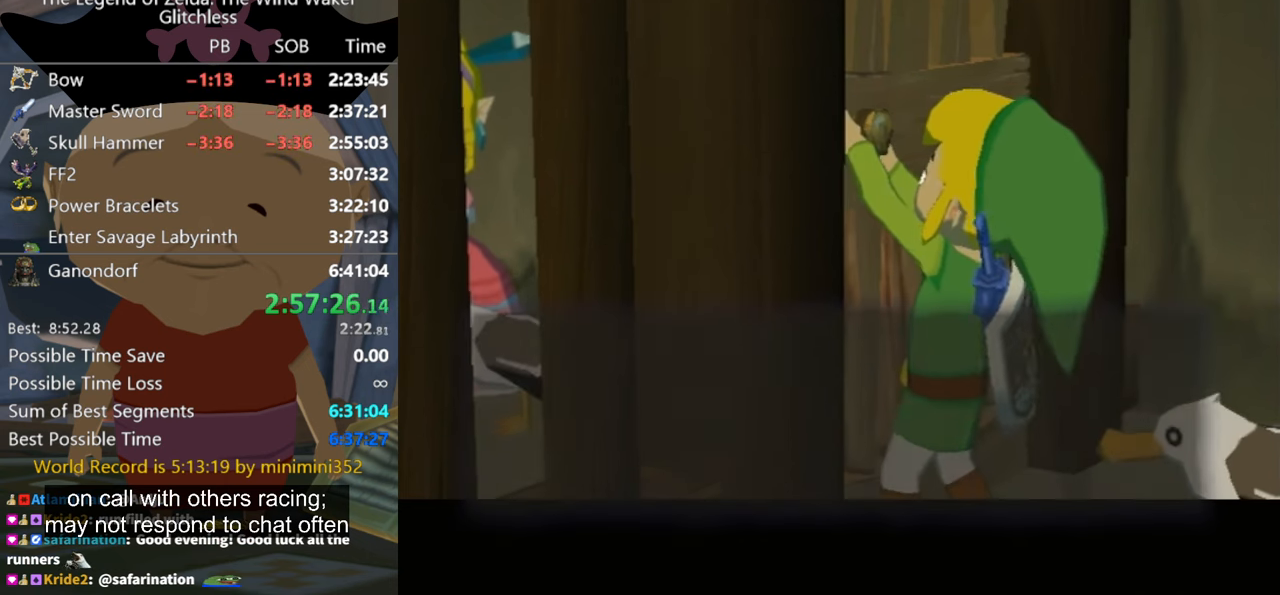
{"buttons": [], "left_stick": "center", "right_stick": "center", "events": [[66, "B", "up"], [100, "A", "up"], [200, "A", "down"], [200, "B", "down"], [266, "A", "up"], [366, "A", "down"], [400, "B", "up"], [466, "A", "up"]]}